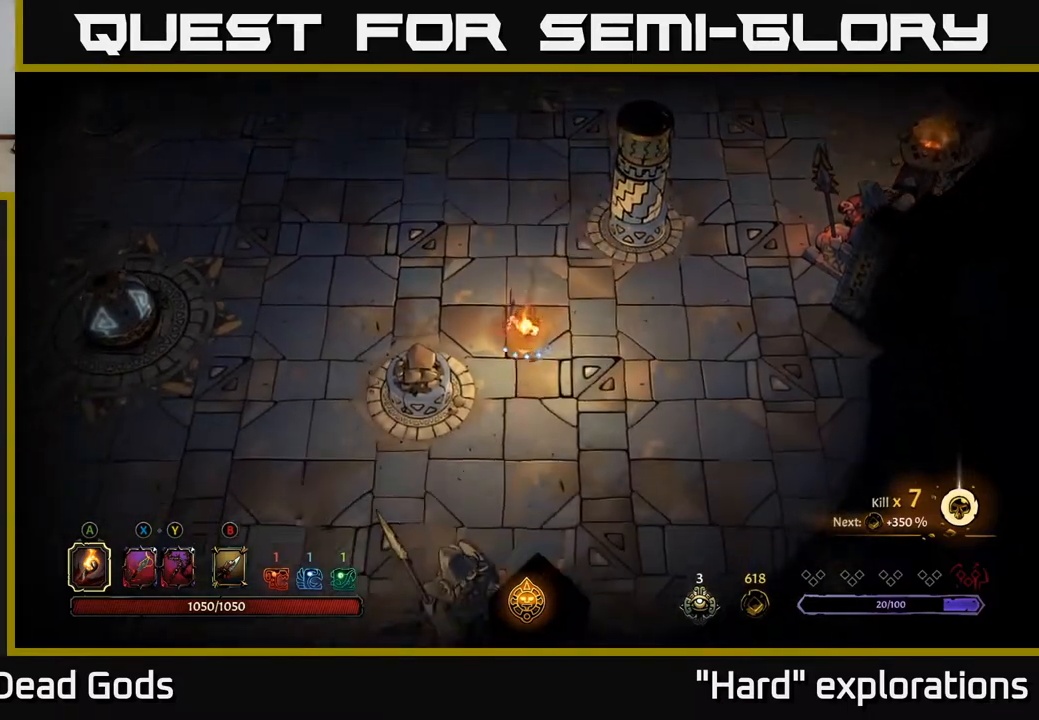
Gameplay with a controller (Xbox layout); each line is a JSON object with the inputs held at the frame after it. "events" lists button and stick changes between this image and that frame as [ms after this image, input, new state], when the widget could be followed in between.
{"buttons": [], "left_stick": "down-right", "right_stick": "center", "events": [[250, "left_stick", "down-right"]]}
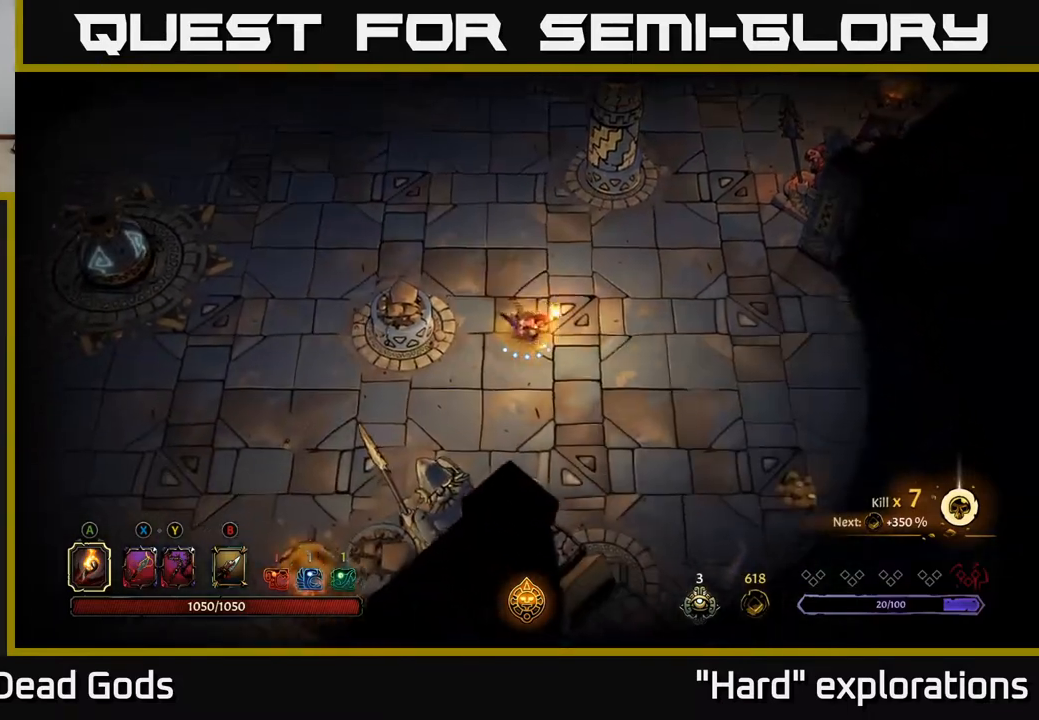
{"buttons": [], "left_stick": "down-right", "right_stick": "center", "events": [[133, "left_stick", "up-right"], [367, "left_stick", "down-right"]]}
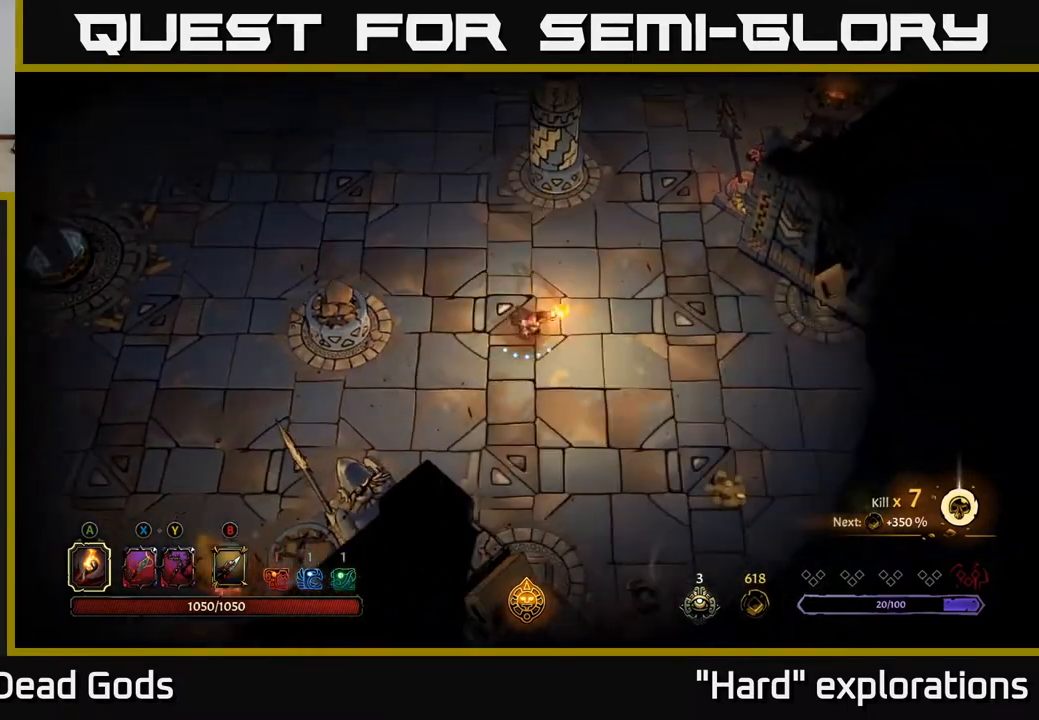
{"buttons": [], "left_stick": "down-right", "right_stick": "center", "events": []}
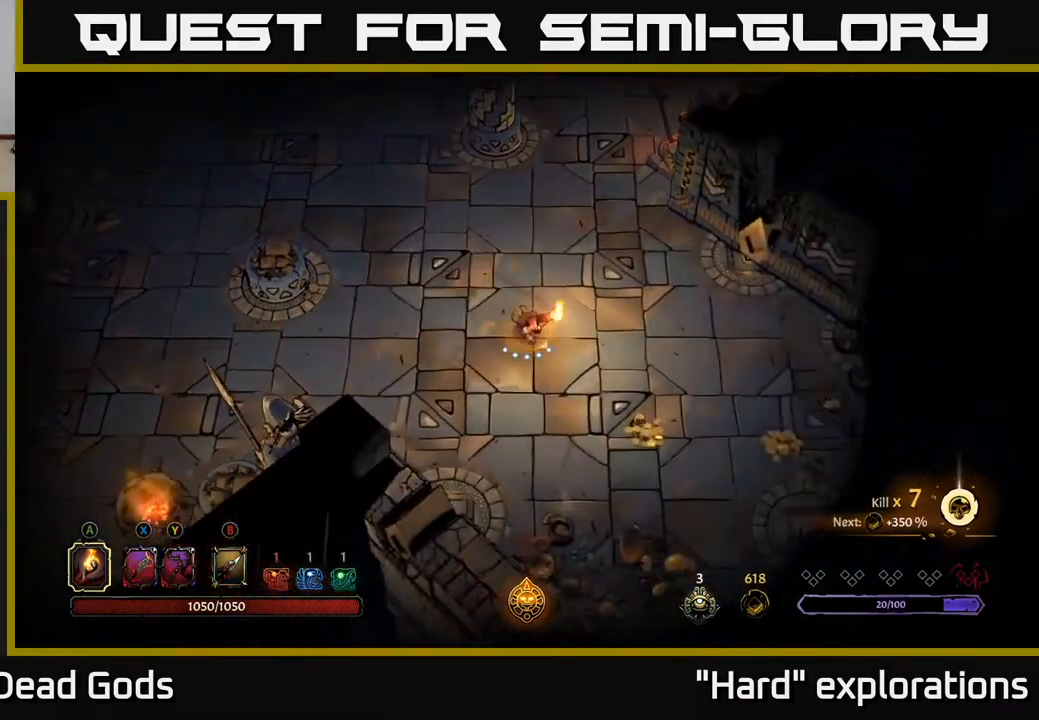
{"buttons": [], "left_stick": "down-right", "right_stick": "center", "events": []}
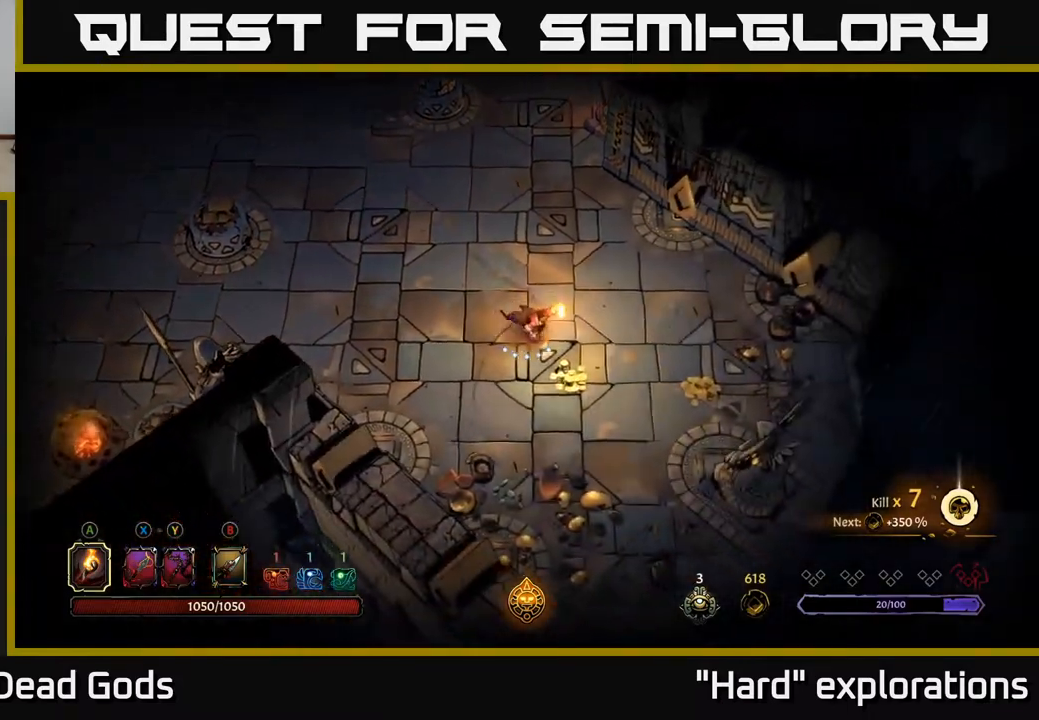
{"buttons": [], "left_stick": "right", "right_stick": "center", "events": [[350, "left_stick", "right"]]}
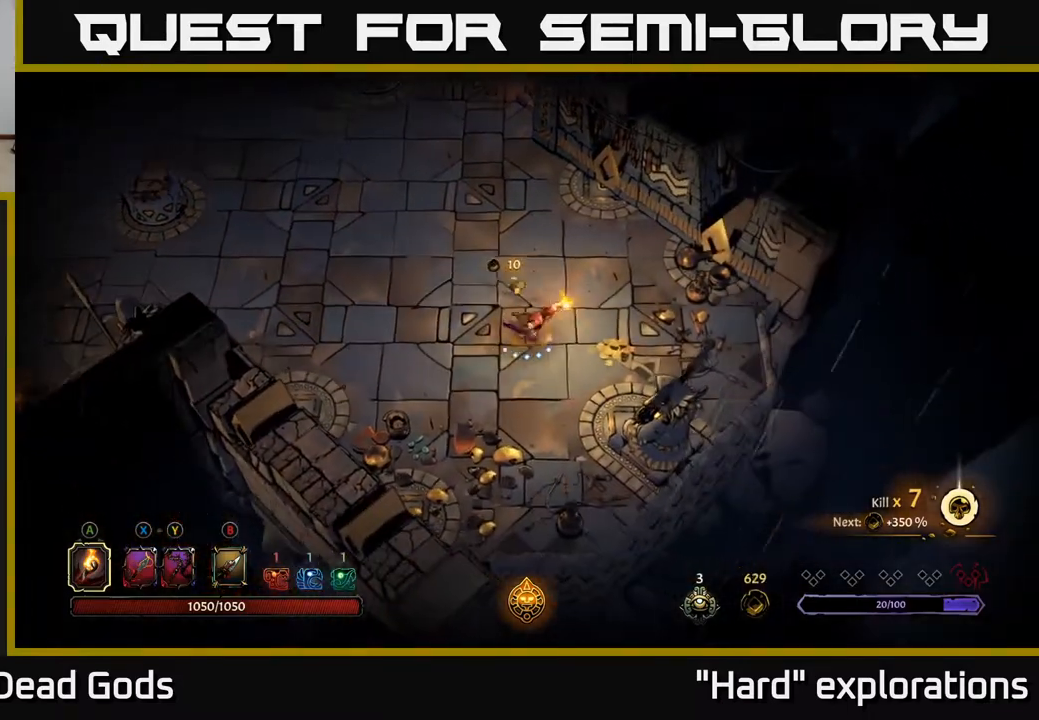
{"buttons": [], "left_stick": "up", "right_stick": "center", "events": [[350, "left_stick", "up"]]}
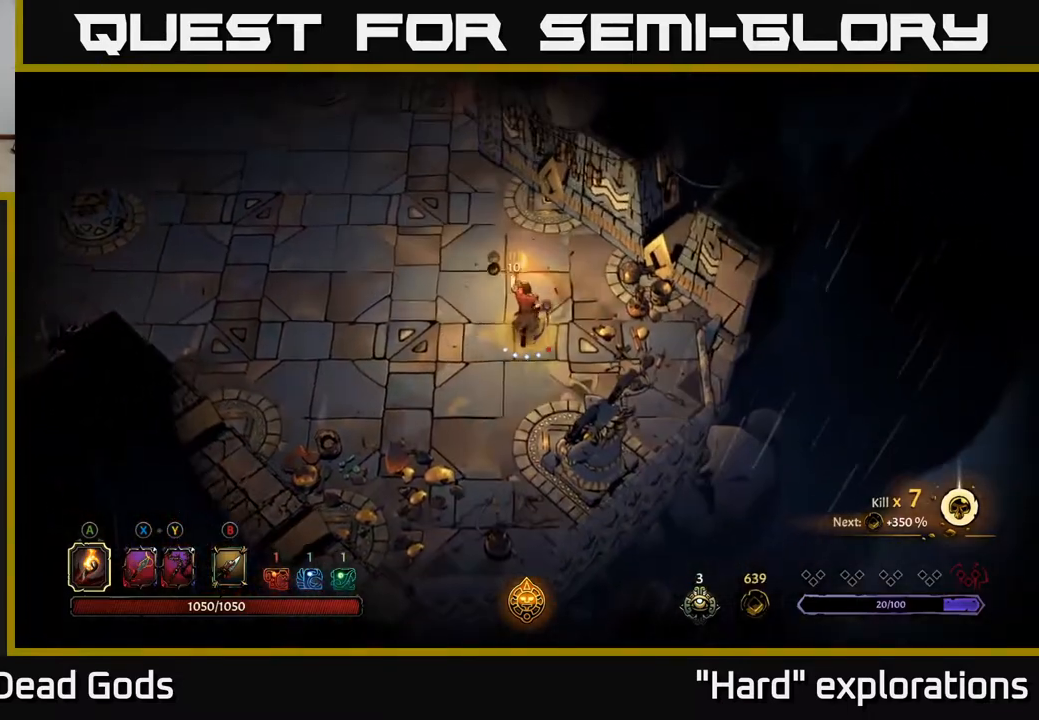
{"buttons": [], "left_stick": "left", "right_stick": "center", "events": [[17, "R2", "down"], [183, "R2", "up"], [250, "left_stick", "up-left"], [383, "left_stick", "left"]]}
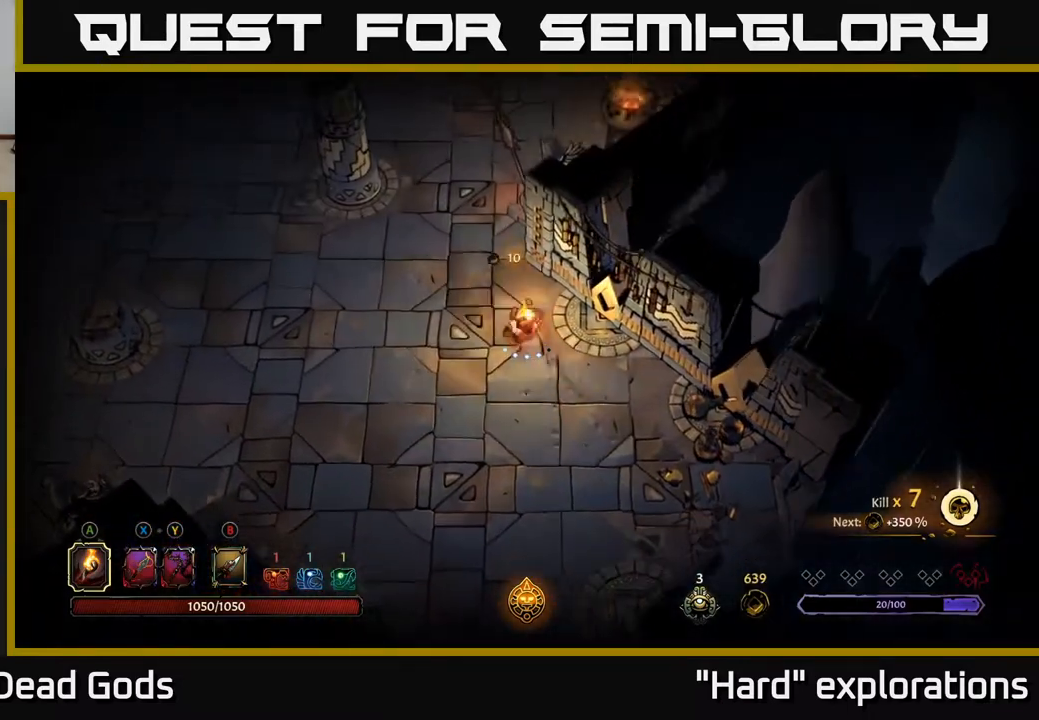
{"buttons": [], "left_stick": "up", "right_stick": "center", "events": [[83, "left_stick", "up-left"], [450, "left_stick", "up"]]}
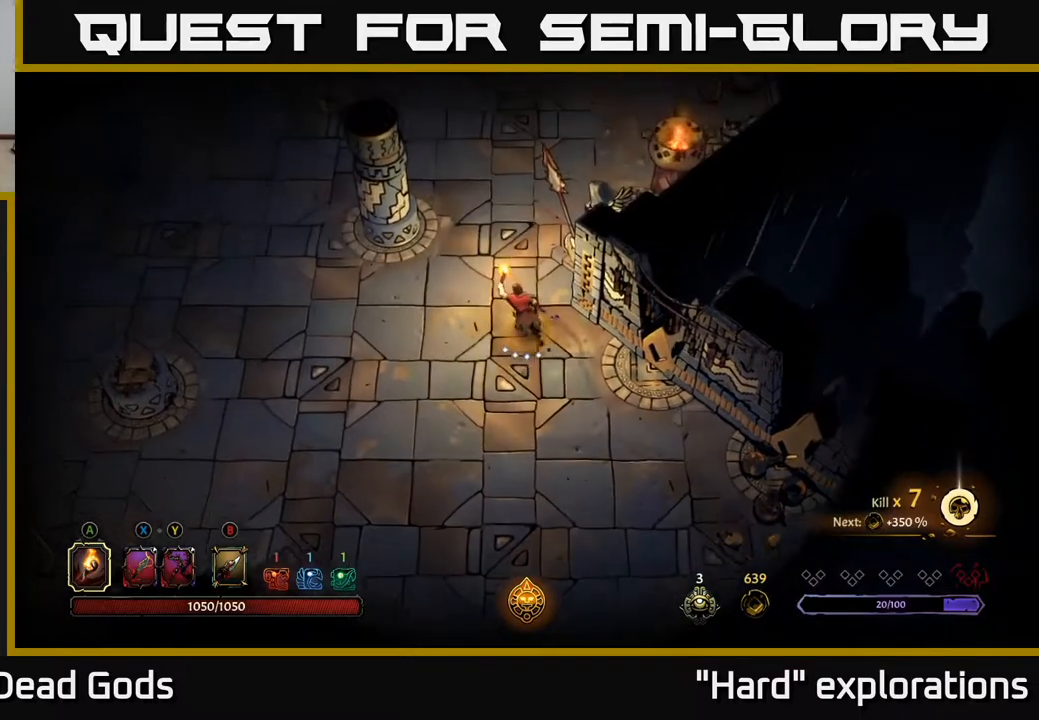
{"buttons": [], "left_stick": "up", "right_stick": "center", "events": []}
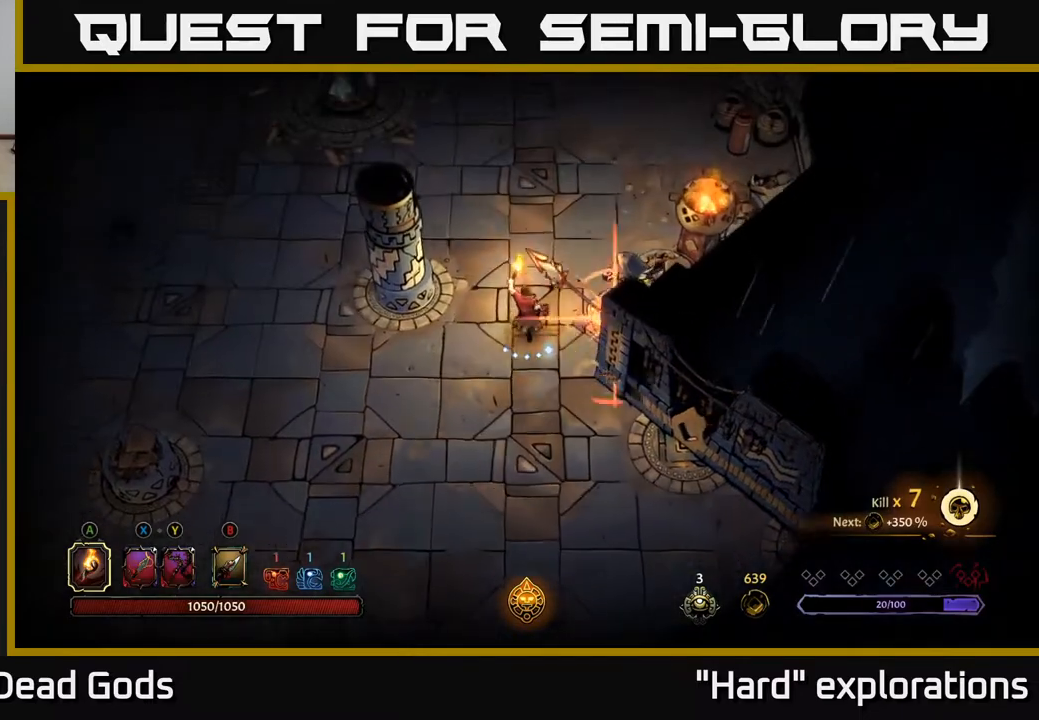
{"buttons": ["R2"], "left_stick": "up", "right_stick": "center", "events": [[317, "R2", "down"]]}
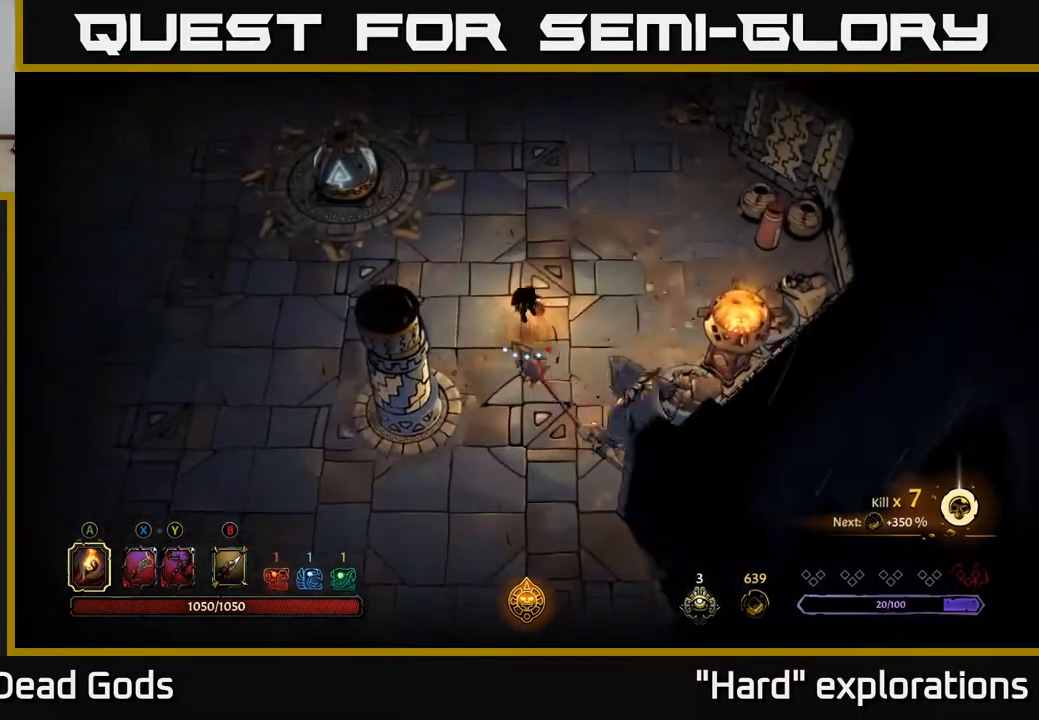
{"buttons": [], "left_stick": "up-right", "right_stick": "center", "events": [[150, "left_stick", "up-right"], [167, "R2", "up"]]}
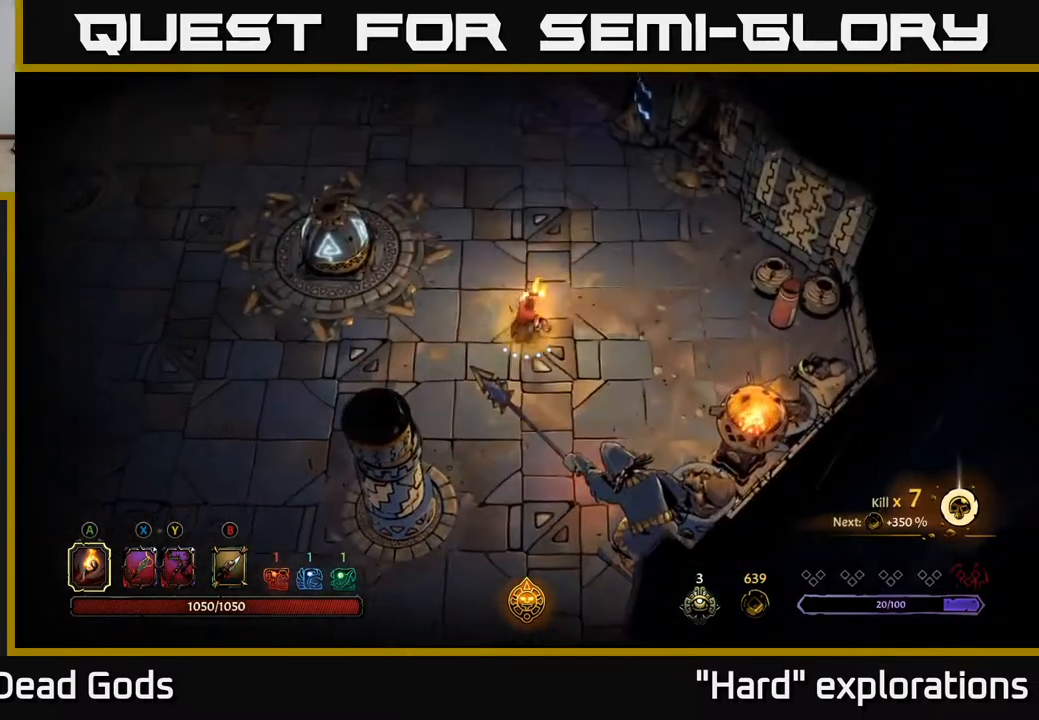
{"buttons": [], "left_stick": "up", "right_stick": "center", "events": [[100, "left_stick", "up"]]}
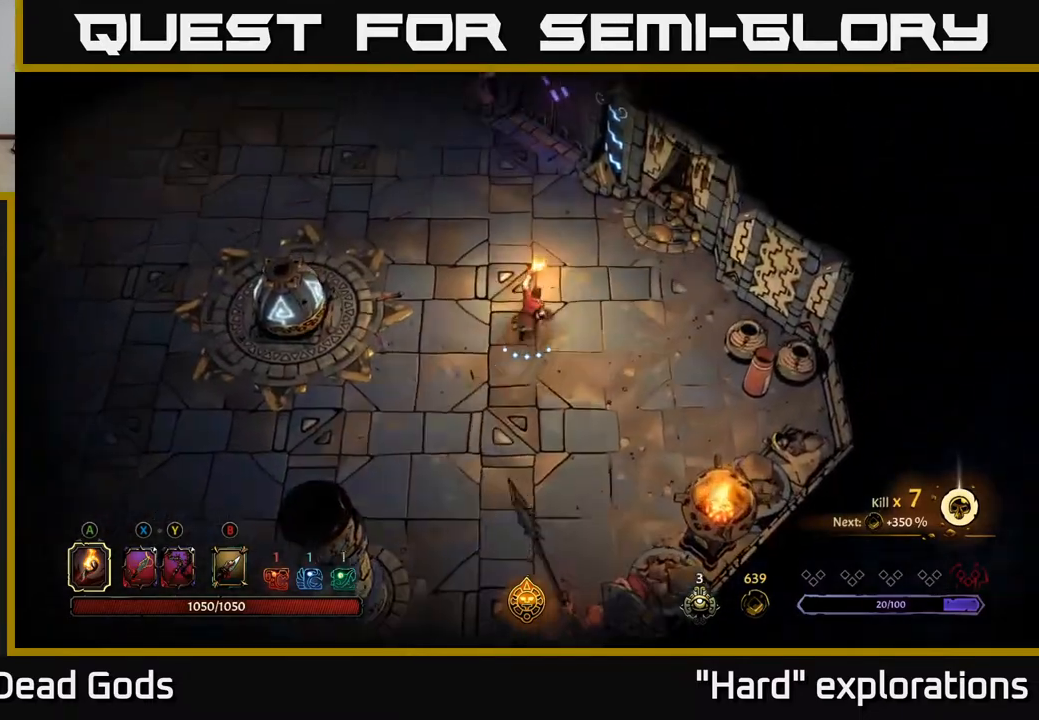
{"buttons": [], "left_stick": "up", "right_stick": "center", "events": []}
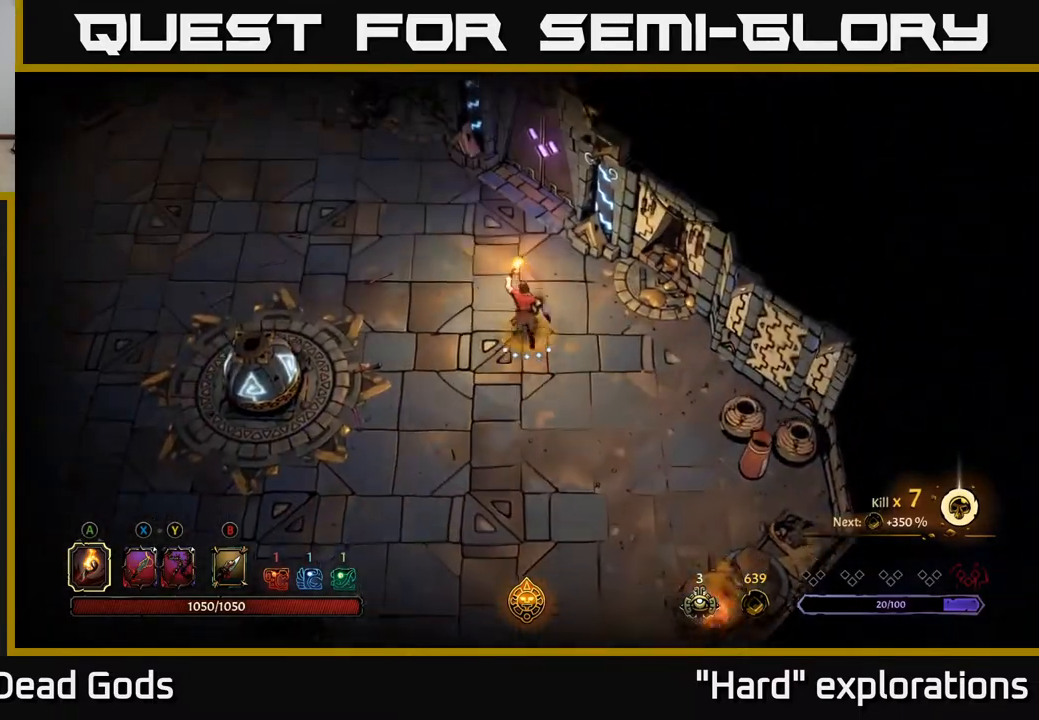
{"buttons": [], "left_stick": "up", "right_stick": "center", "events": []}
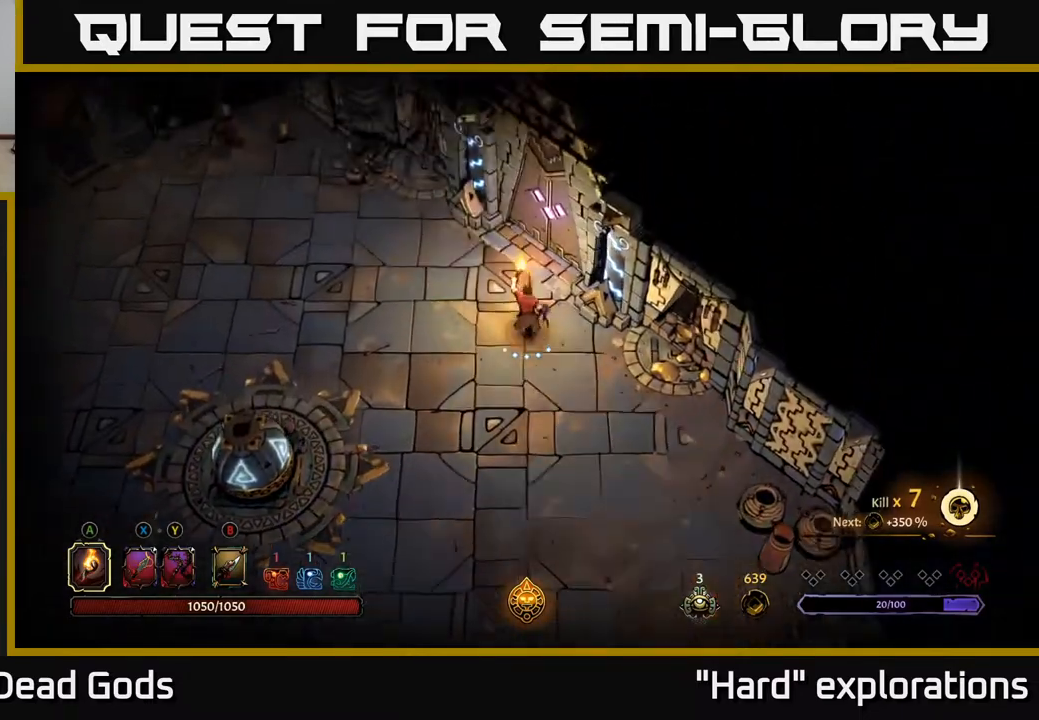
{"buttons": [], "left_stick": "center", "right_stick": "center", "events": [[183, "R1", "down"], [317, "R1", "up"], [317, "left_stick", "center"]]}
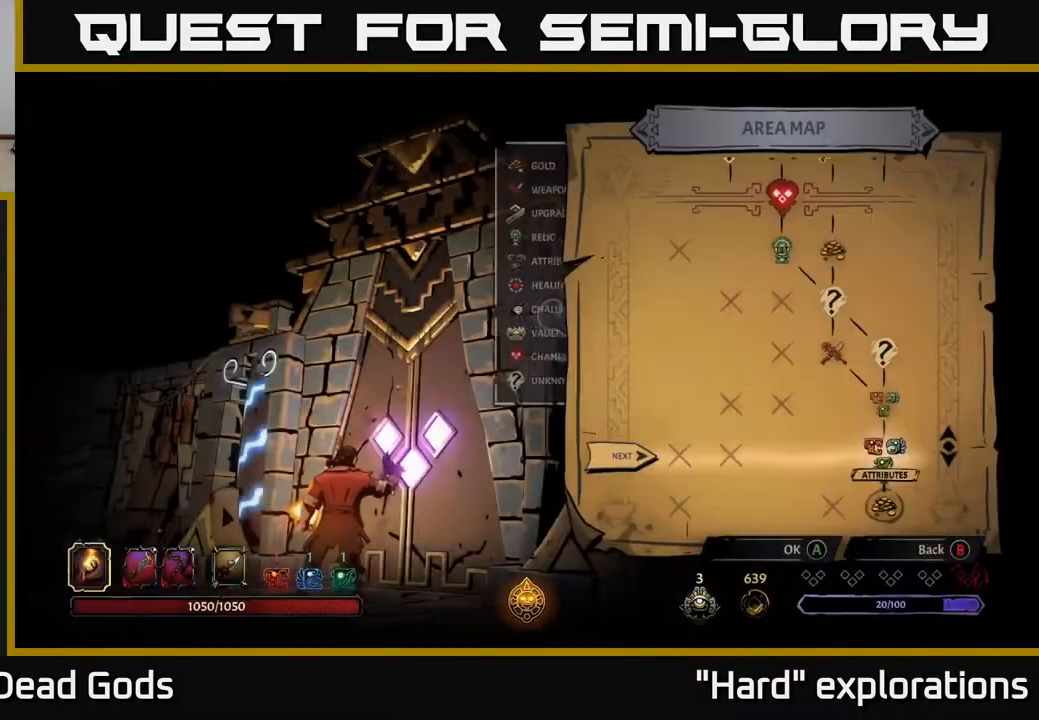
{"buttons": [], "left_stick": "center", "right_stick": "center", "events": []}
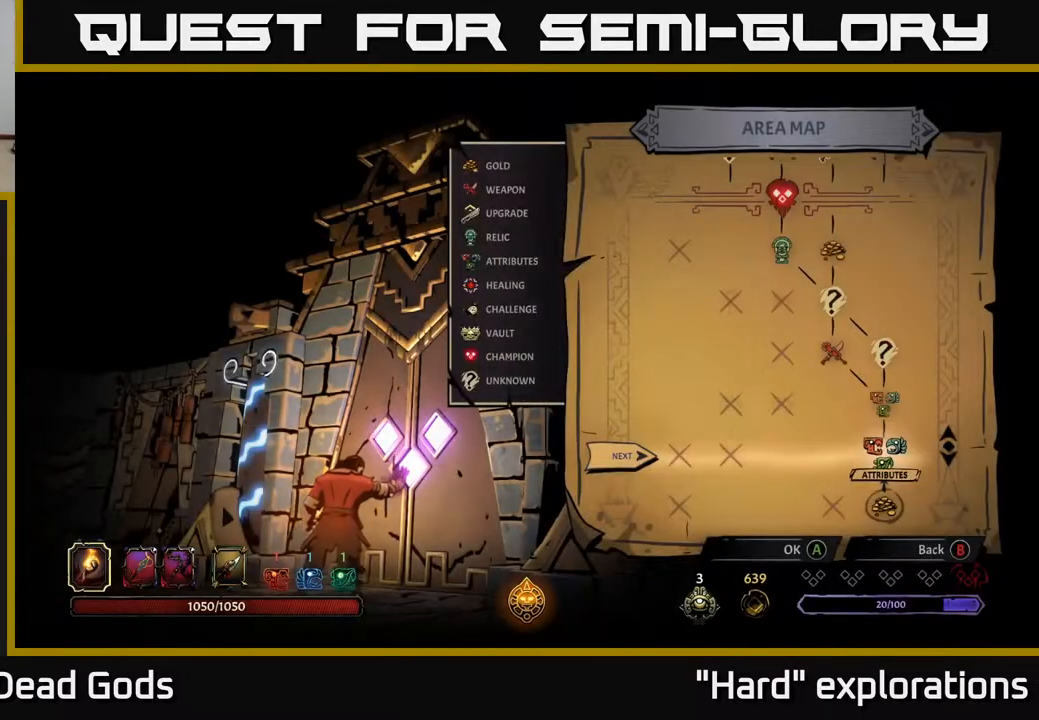
{"buttons": [], "left_stick": "center", "right_stick": "center", "events": []}
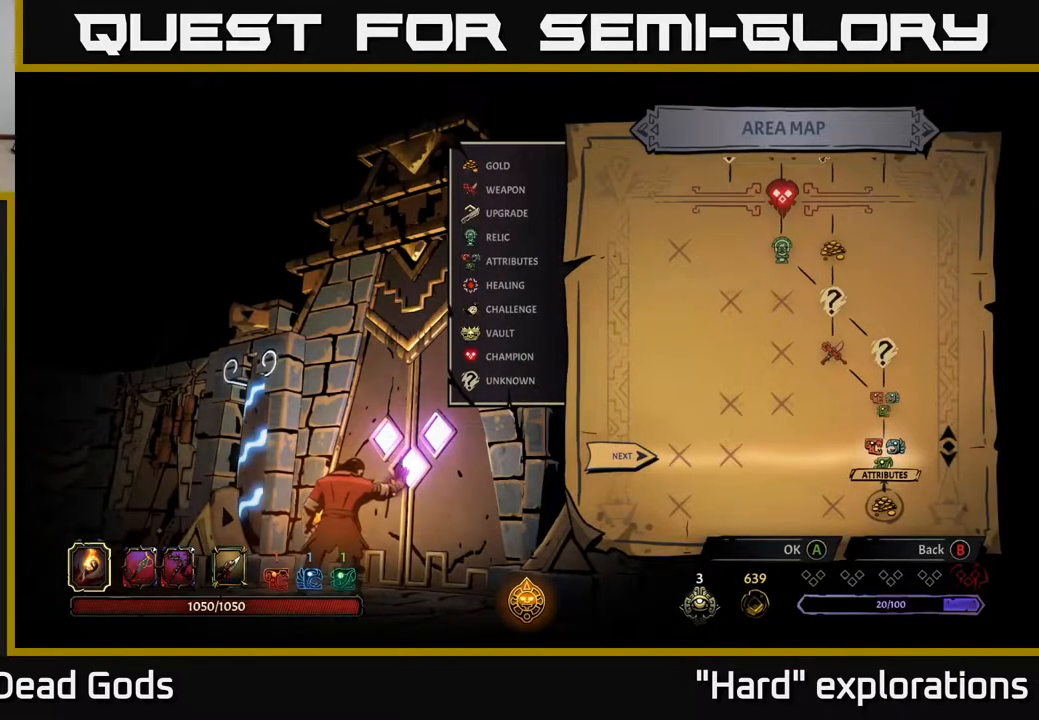
{"buttons": [], "left_stick": "center", "right_stick": "center", "events": []}
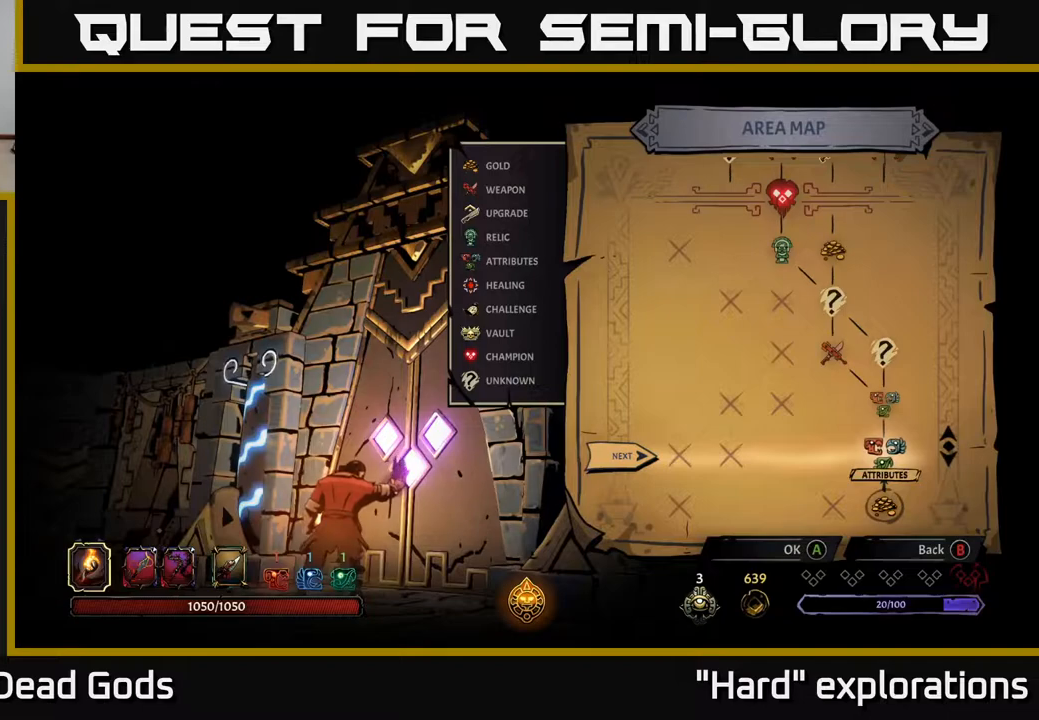
{"buttons": [], "left_stick": "center", "right_stick": "center", "events": []}
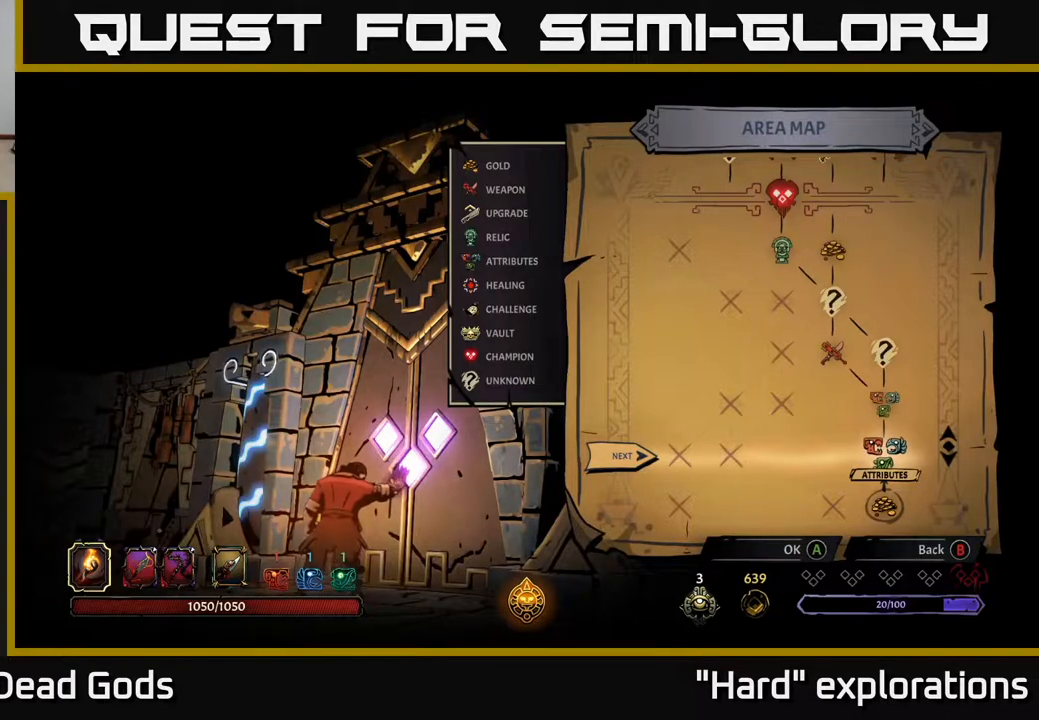
{"buttons": [], "left_stick": "center", "right_stick": "center", "events": []}
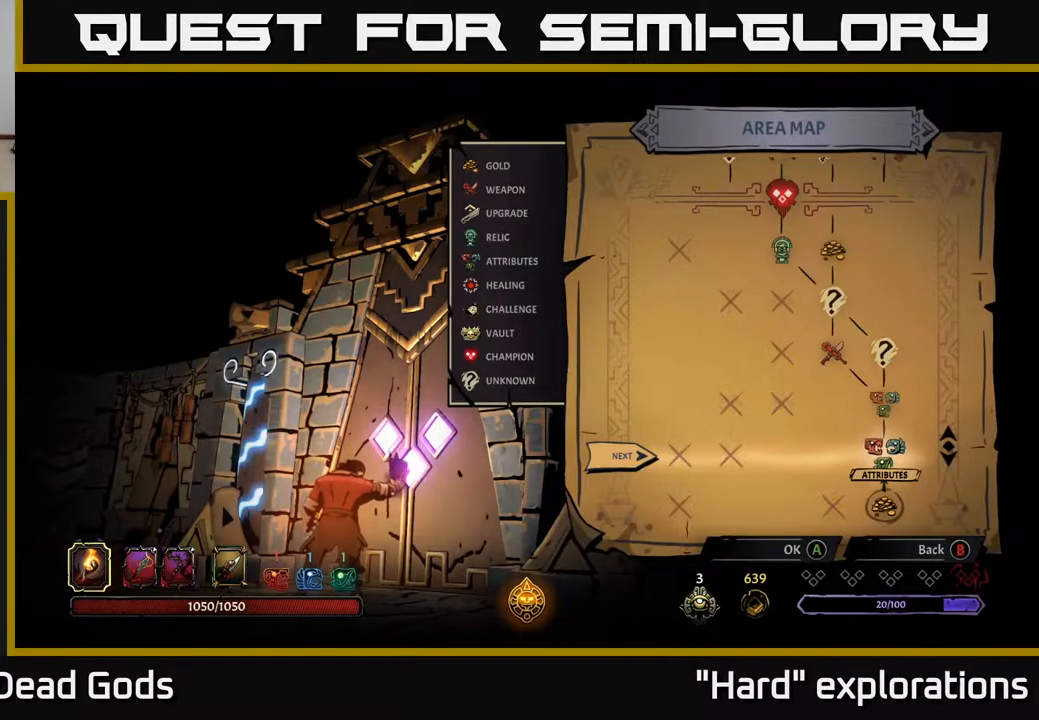
{"buttons": [], "left_stick": "center", "right_stick": "center", "events": []}
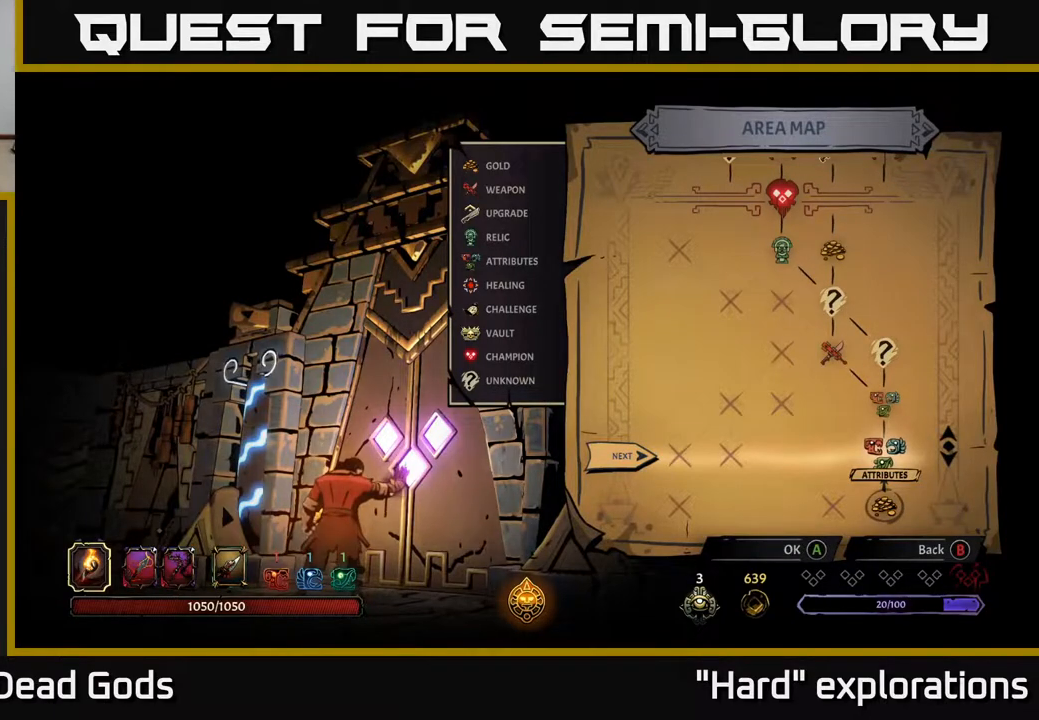
{"buttons": [], "left_stick": "center", "right_stick": "center", "events": []}
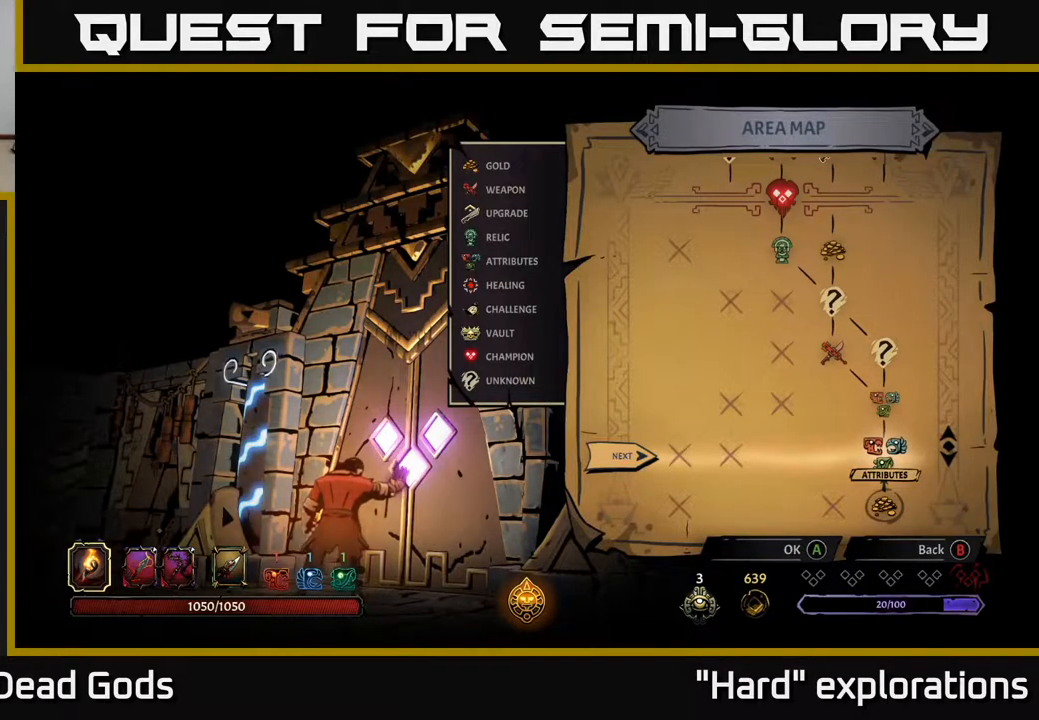
{"buttons": [], "left_stick": "center", "right_stick": "center", "events": []}
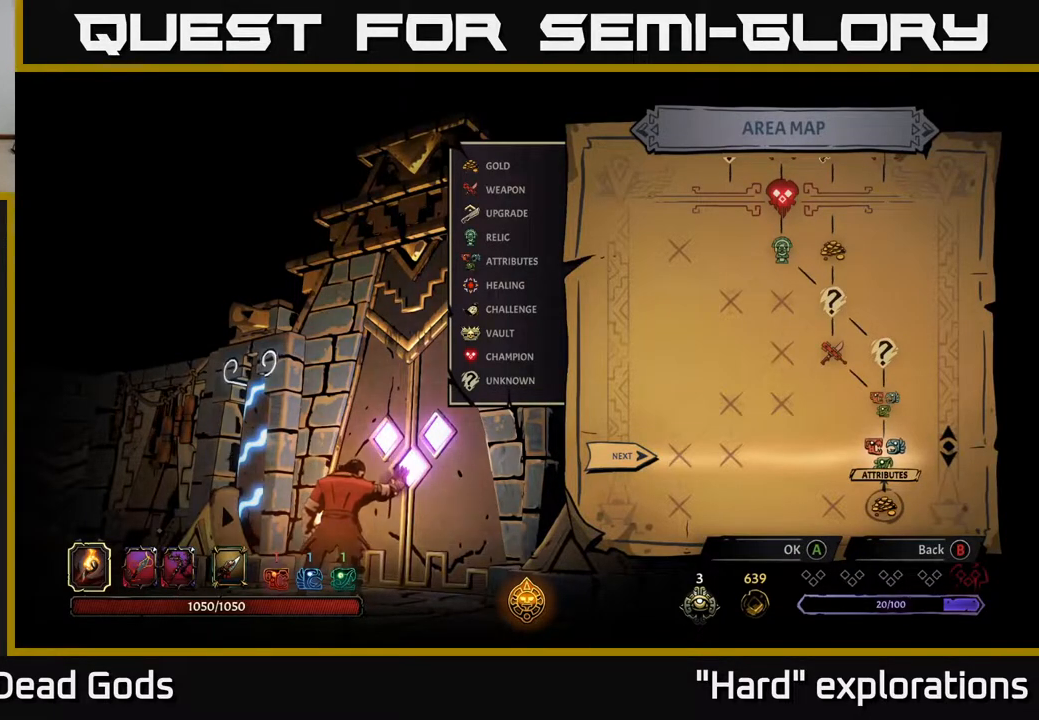
{"buttons": [], "left_stick": "center", "right_stick": "center", "events": []}
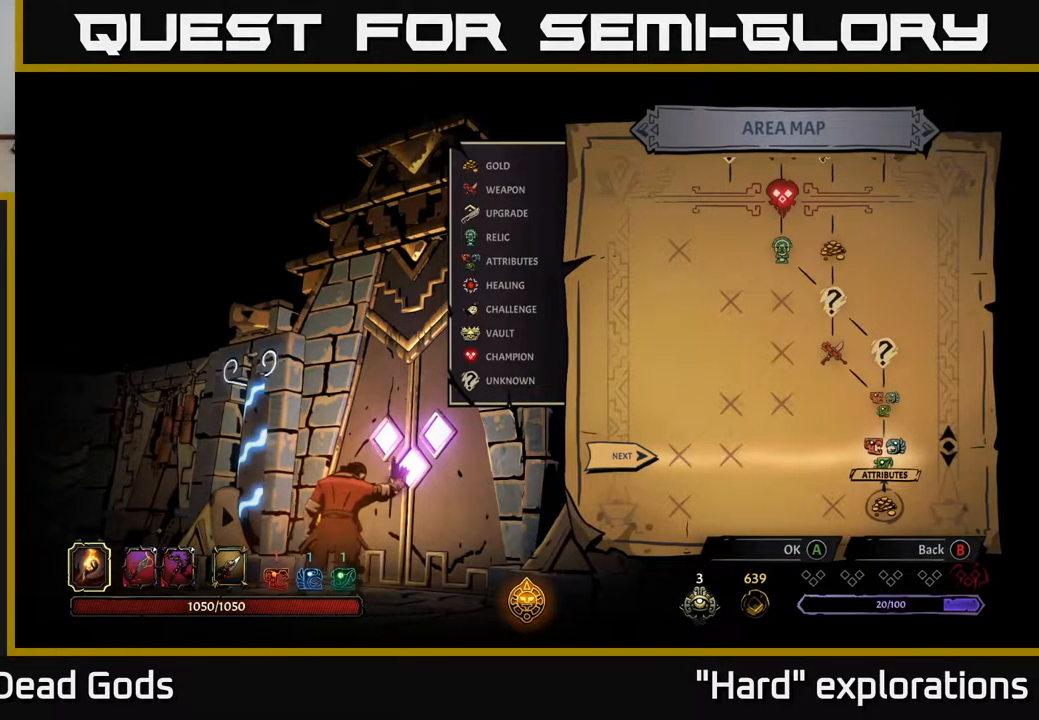
{"buttons": [], "left_stick": "center", "right_stick": "center", "events": []}
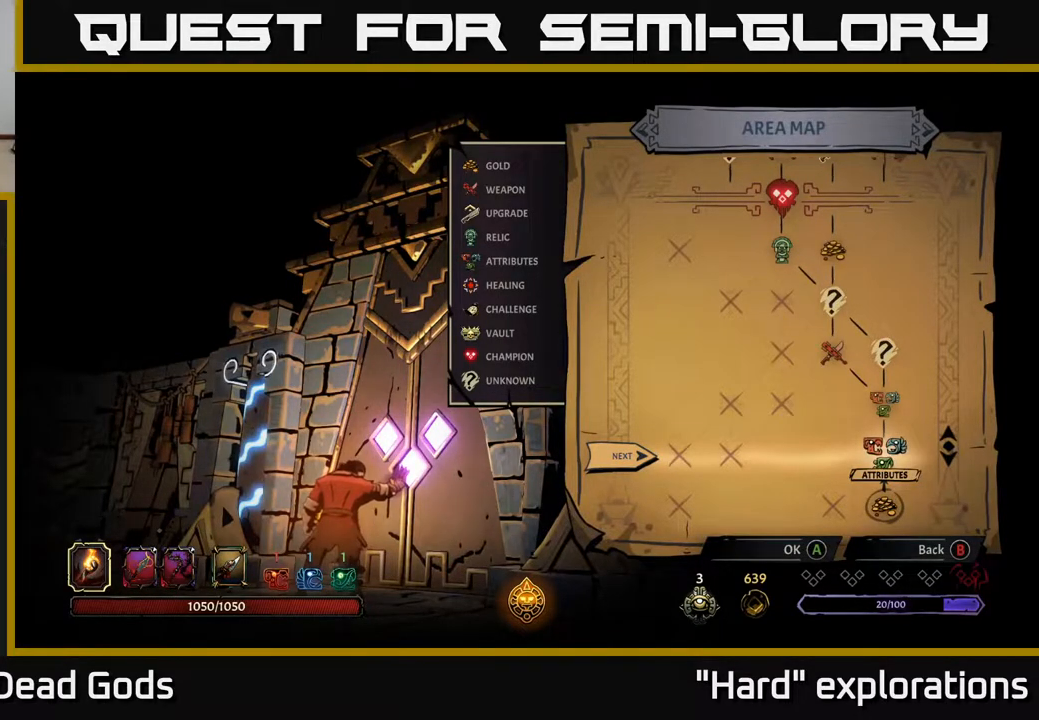
{"buttons": ["A"], "left_stick": "center", "right_stick": "center", "events": [[500, "A", "down"]]}
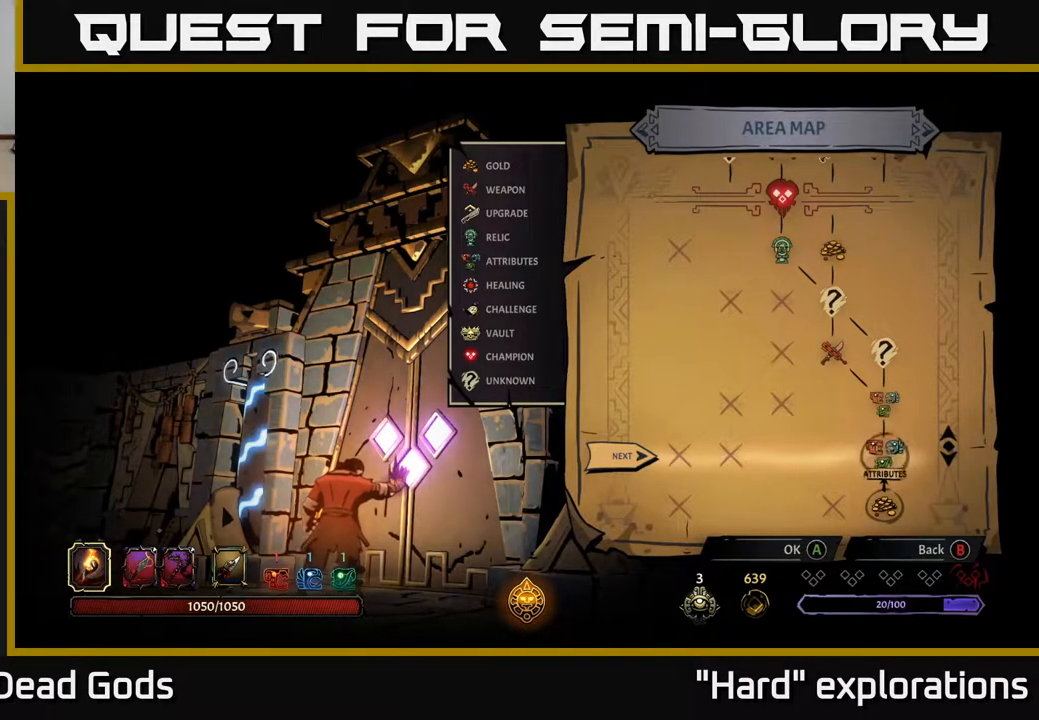
{"buttons": [], "left_stick": "center", "right_stick": "center", "events": [[217, "A", "up"]]}
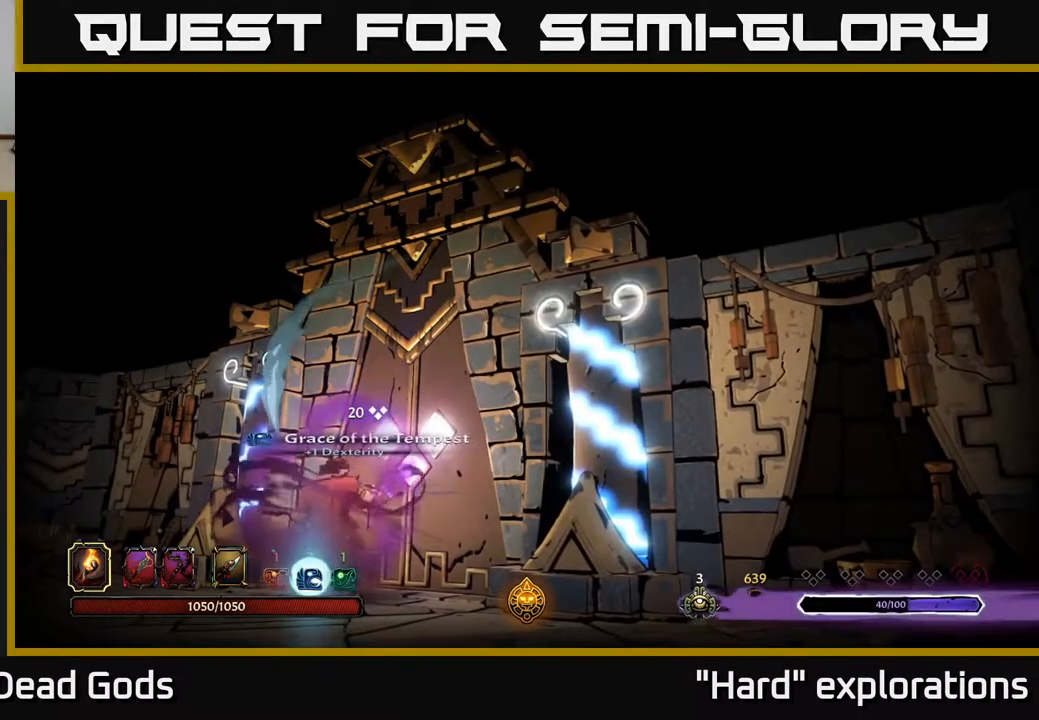
{"buttons": [], "left_stick": "center", "right_stick": "center", "events": []}
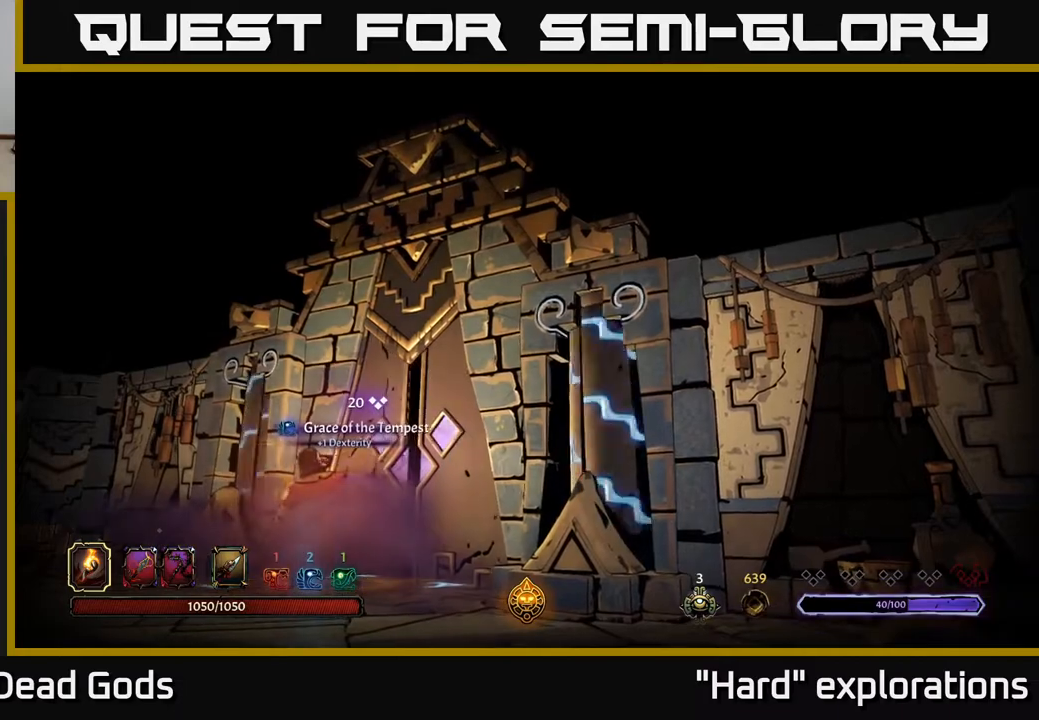
{"buttons": [], "left_stick": "center", "right_stick": "center", "events": []}
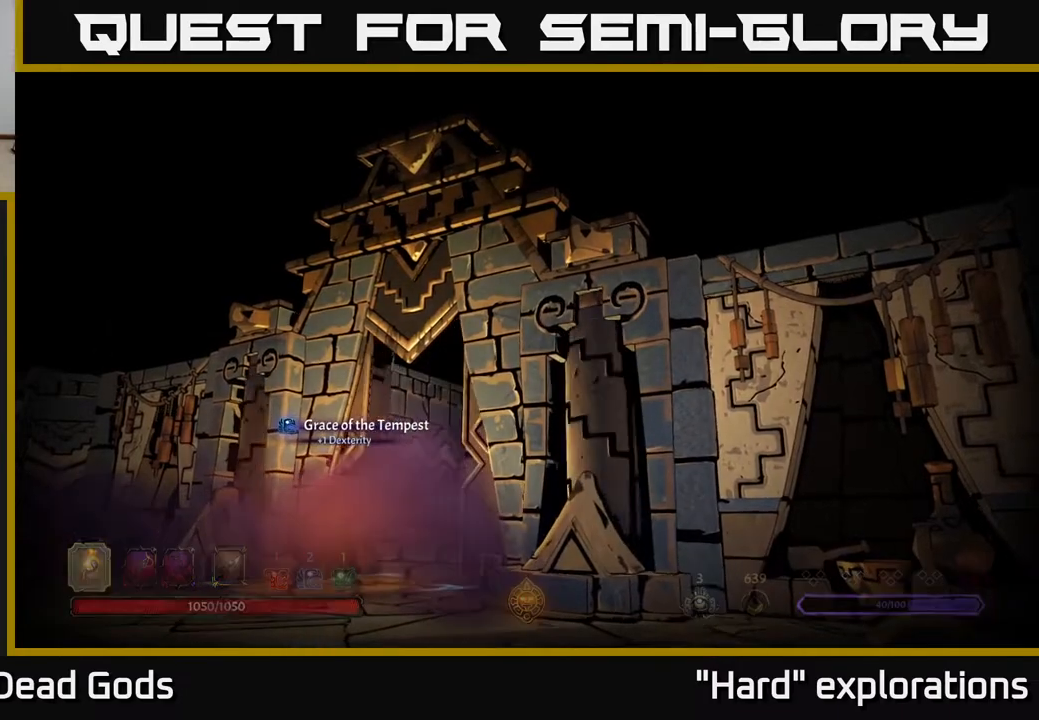
{"buttons": [], "left_stick": "center", "right_stick": "center", "events": []}
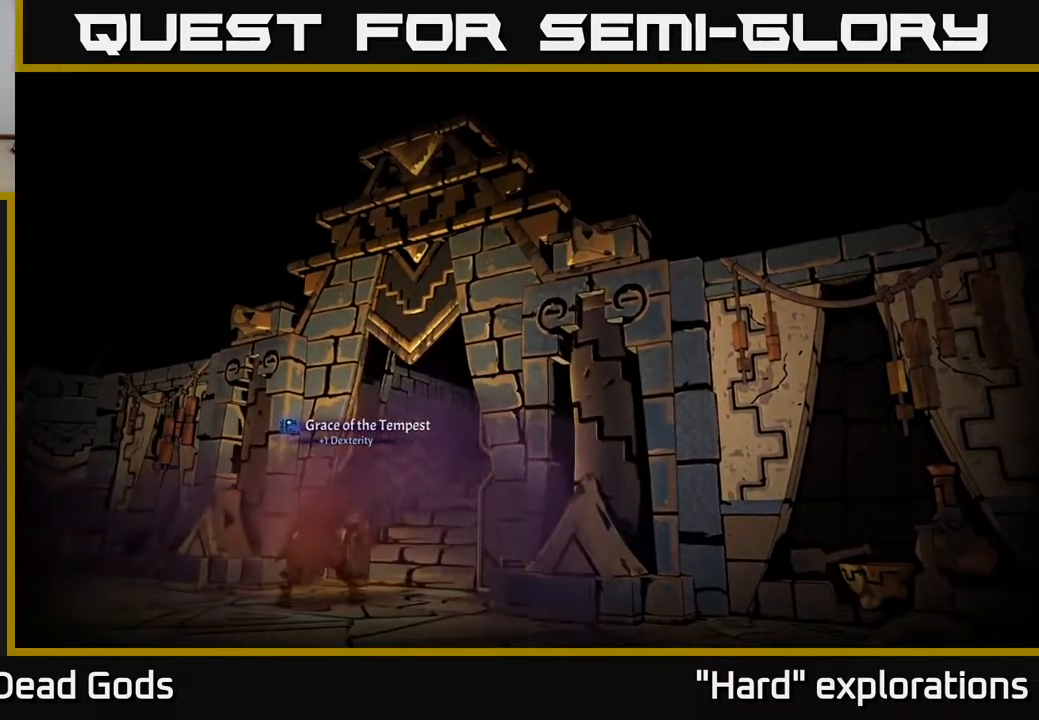
{"buttons": [], "left_stick": "center", "right_stick": "center", "events": []}